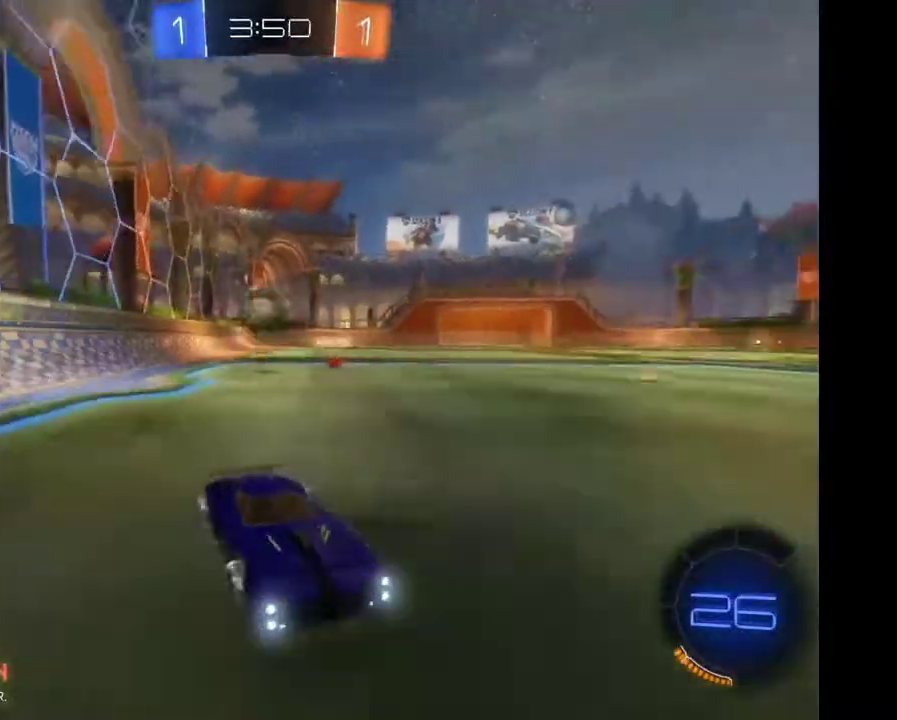
Gameplay with a controller (Xbox layout); each line is a JSON object with the inputs held at the frame after it. "events" lists button and stick changes between this image and that frame as [ms after this image, input, new state], when the widget could be followed in between. Not read: L3 R3.
{"buttons": ["R2"], "left_stick": "right", "right_stick": "center", "events": [[133, "L2", "down"], [233, "L2", "up"], [400, "left_stick", "right"], [500, "R2", "down"]]}
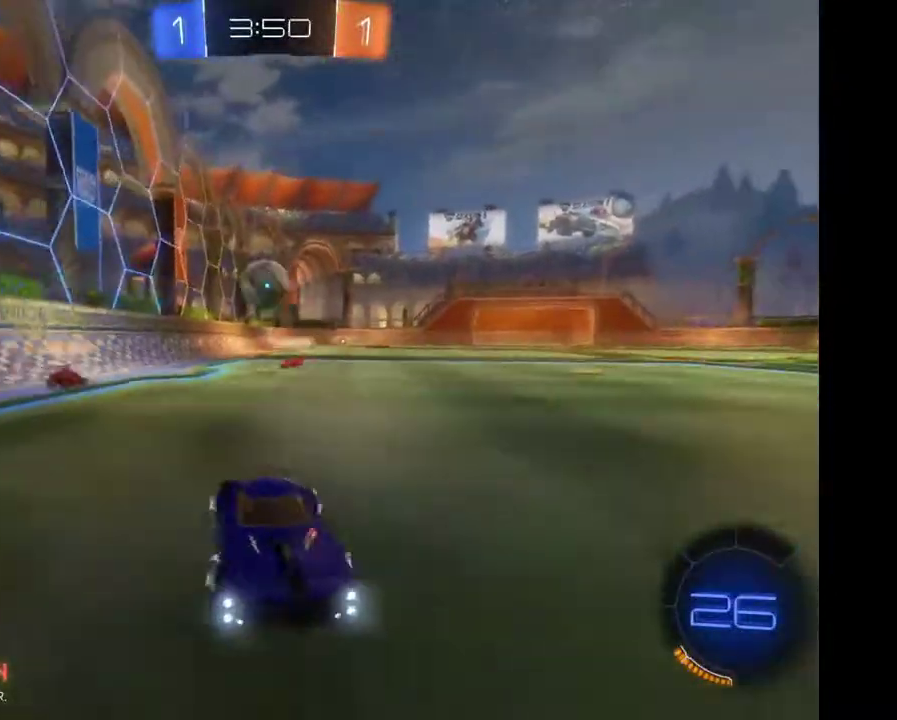
{"buttons": [], "left_stick": "left", "right_stick": "center", "events": [[233, "left_stick", "left"], [400, "R2", "up"]]}
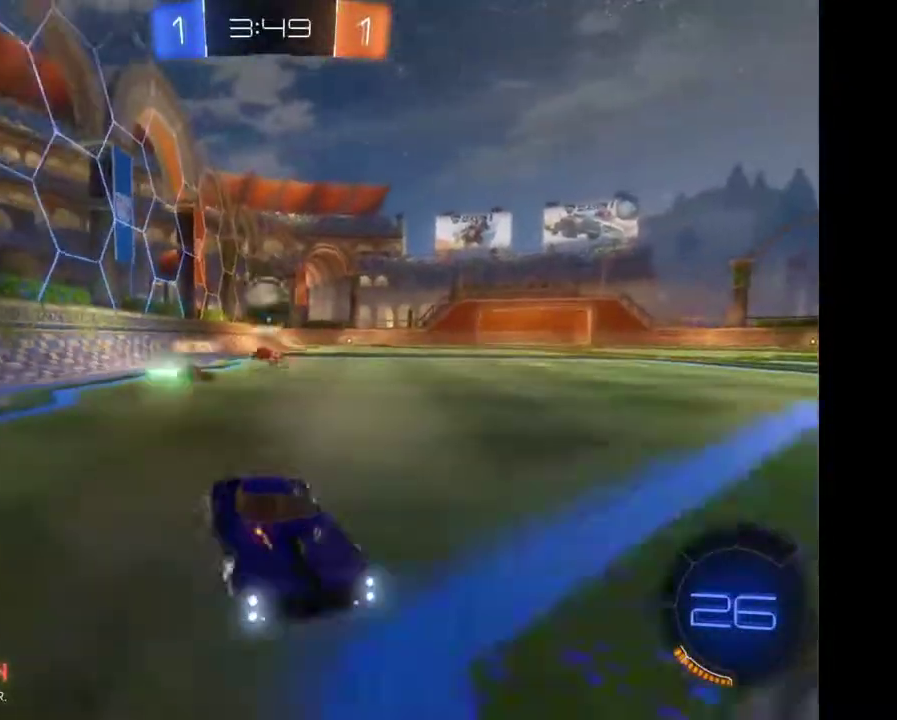
{"buttons": [], "left_stick": "left", "right_stick": "center", "events": []}
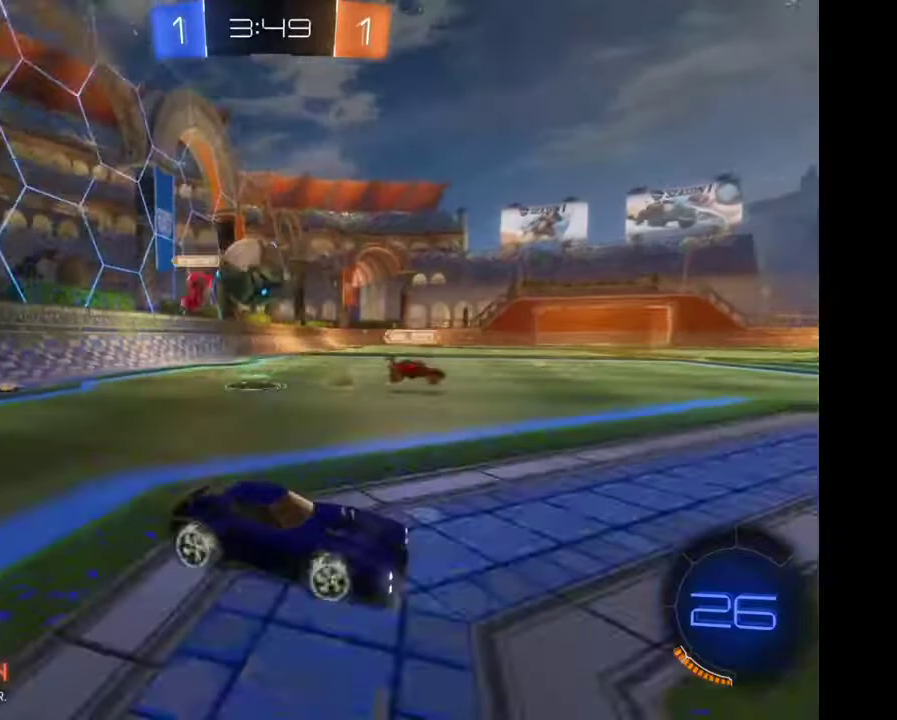
{"buttons": ["L2"], "left_stick": "right", "right_stick": "center", "events": [[167, "L2", "down"], [200, "left_stick", "right"]]}
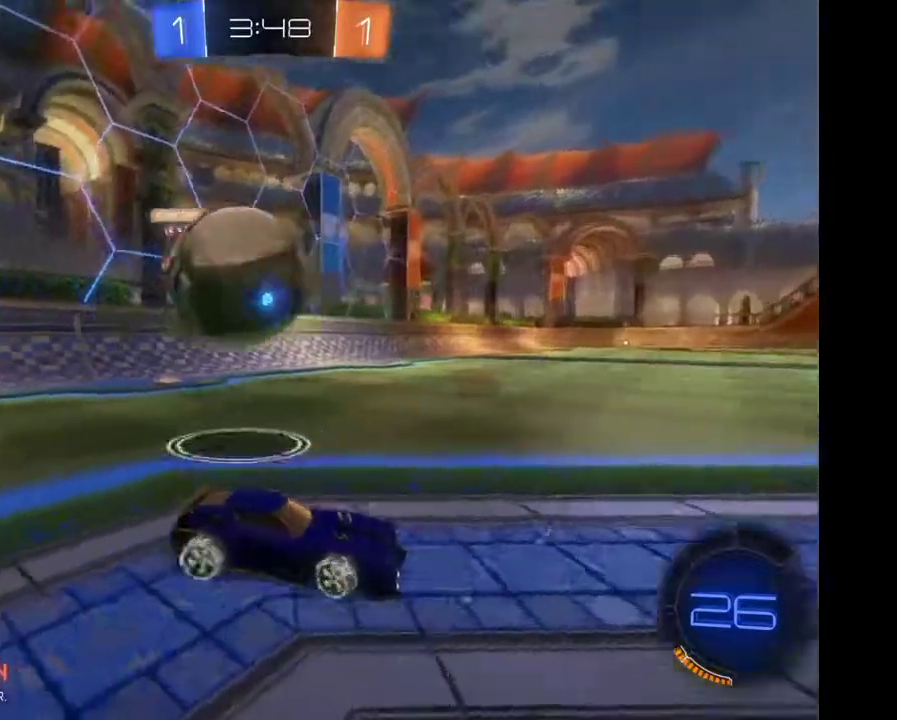
{"buttons": ["L2"], "left_stick": "right", "right_stick": "center", "events": []}
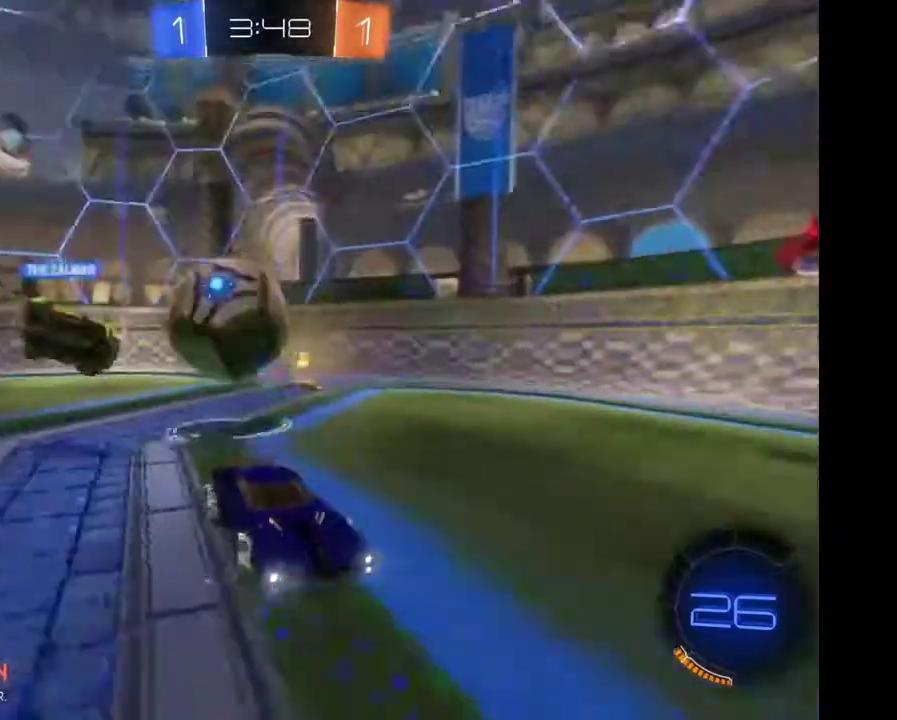
{"buttons": ["L2"], "left_stick": "right", "right_stick": "center", "events": []}
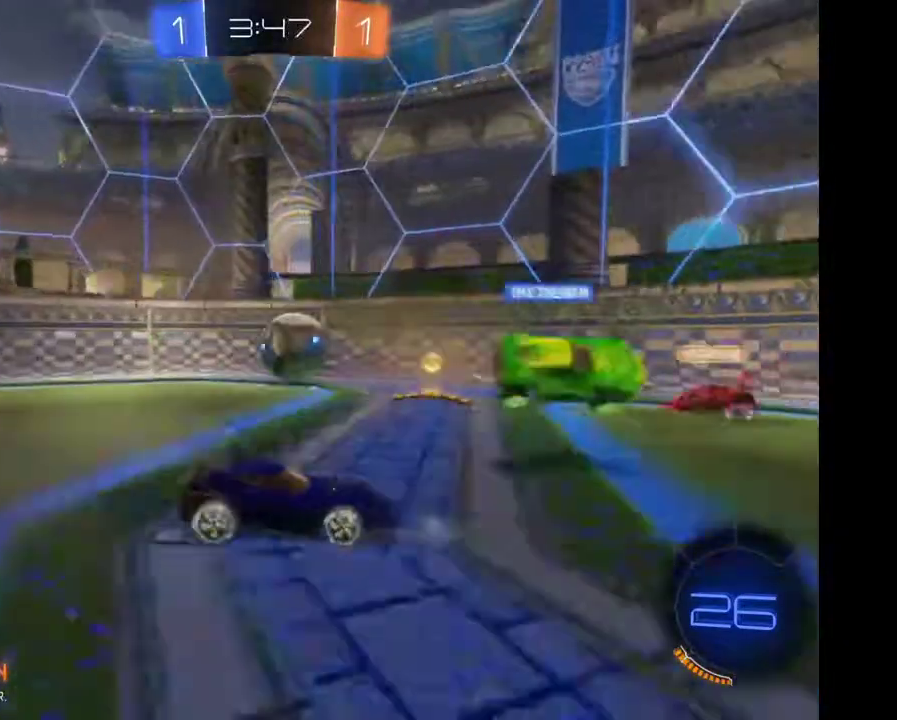
{"buttons": ["L2"], "left_stick": "right", "right_stick": "center", "events": []}
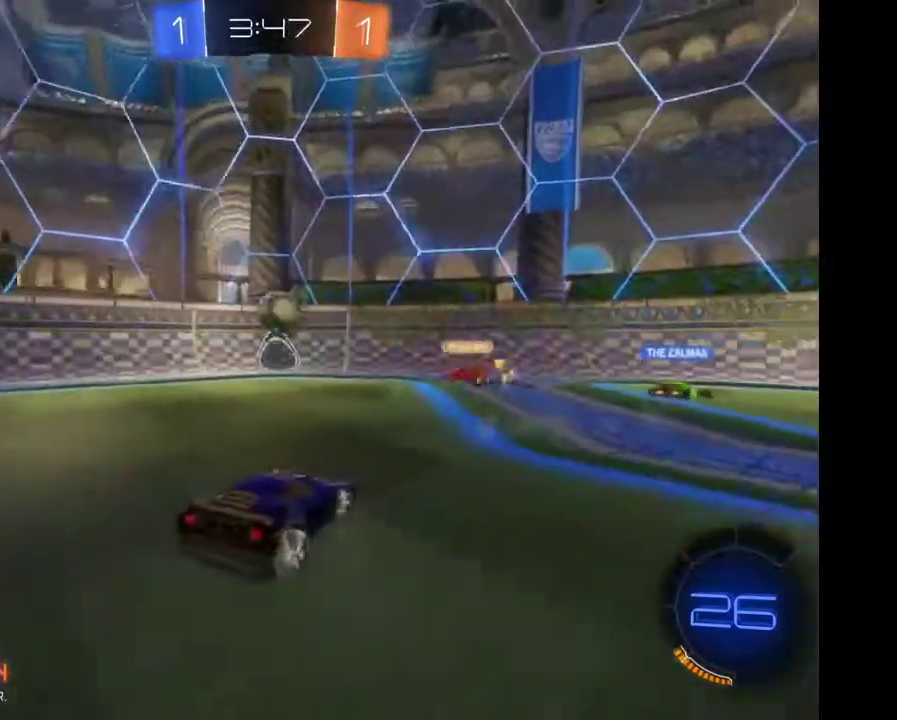
{"buttons": ["R2"], "left_stick": "left", "right_stick": "center"}
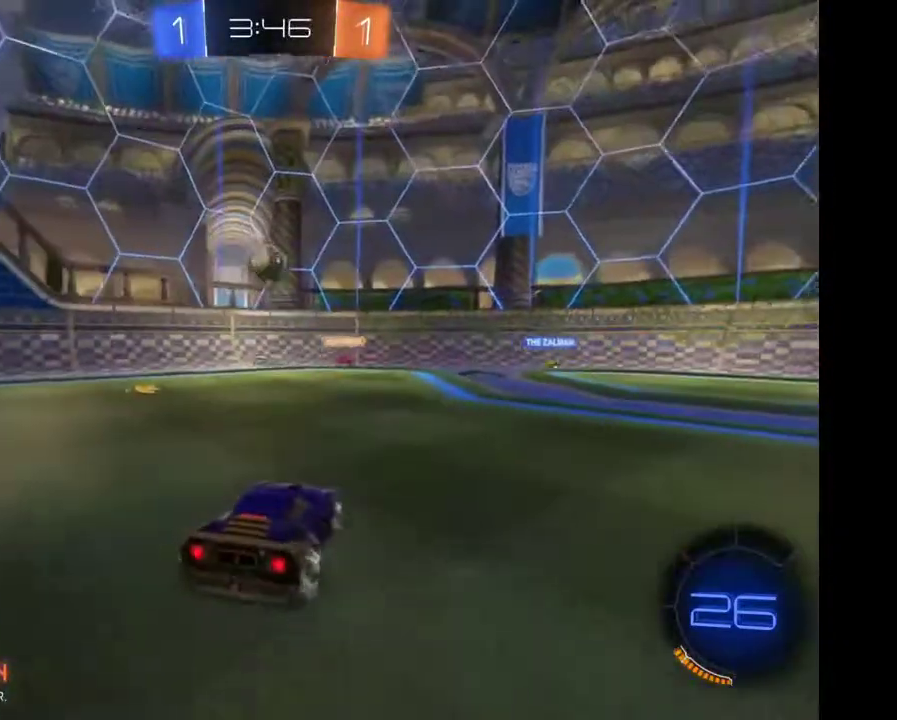
{"buttons": ["R2"], "left_stick": "left", "right_stick": "center", "events": []}